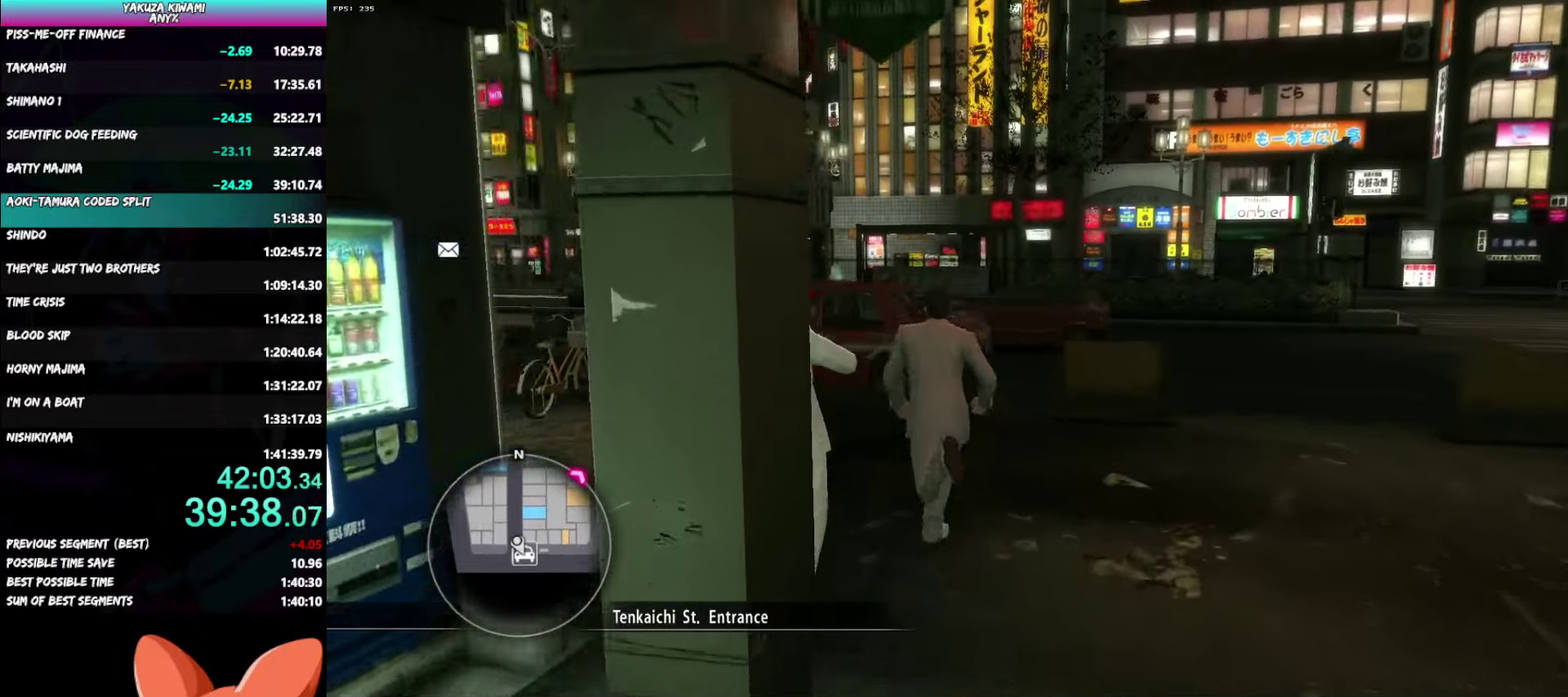
Gameplay with a controller (Xbox layout); each line is a JSON object with the inputs held at the frame after it. "events" lists button and stick changes between this image and that frame as [ms after this image, input, new state], when the widget could be followed in between. Not read: DPAD_LEFT R2 TOUCHPAD.
{"buttons": [], "left_stick": "up", "right_stick": "center"}
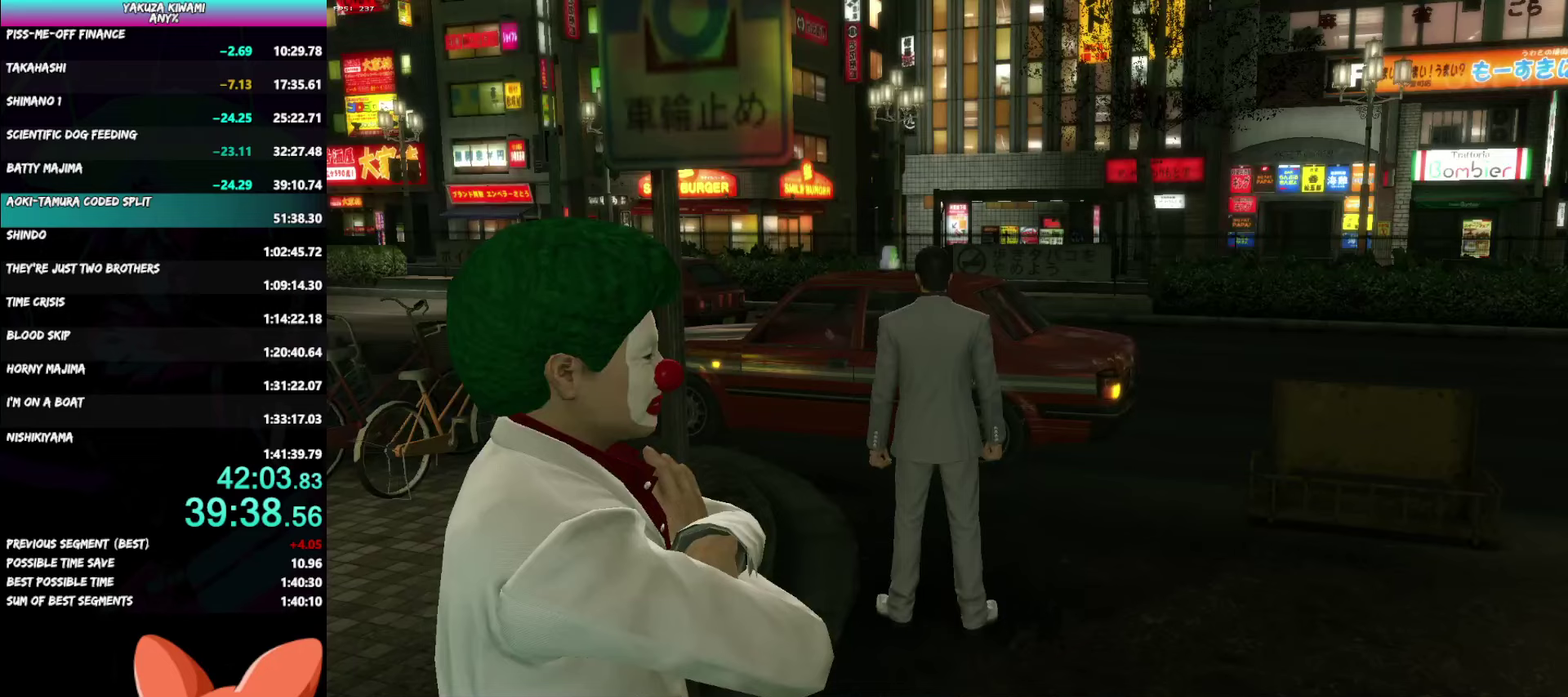
{"buttons": ["A", "R1"], "left_stick": "center", "right_stick": "center"}
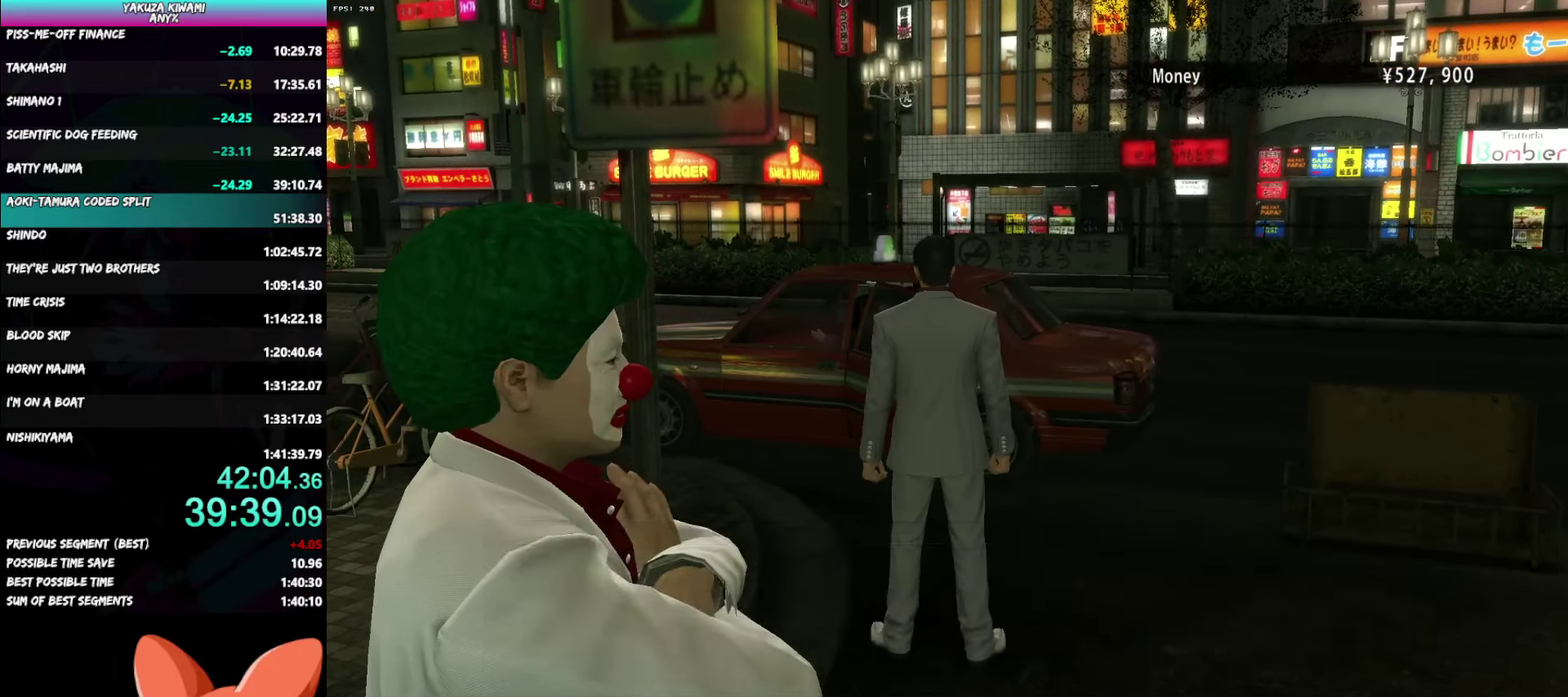
{"buttons": [], "left_stick": "center", "right_stick": "center"}
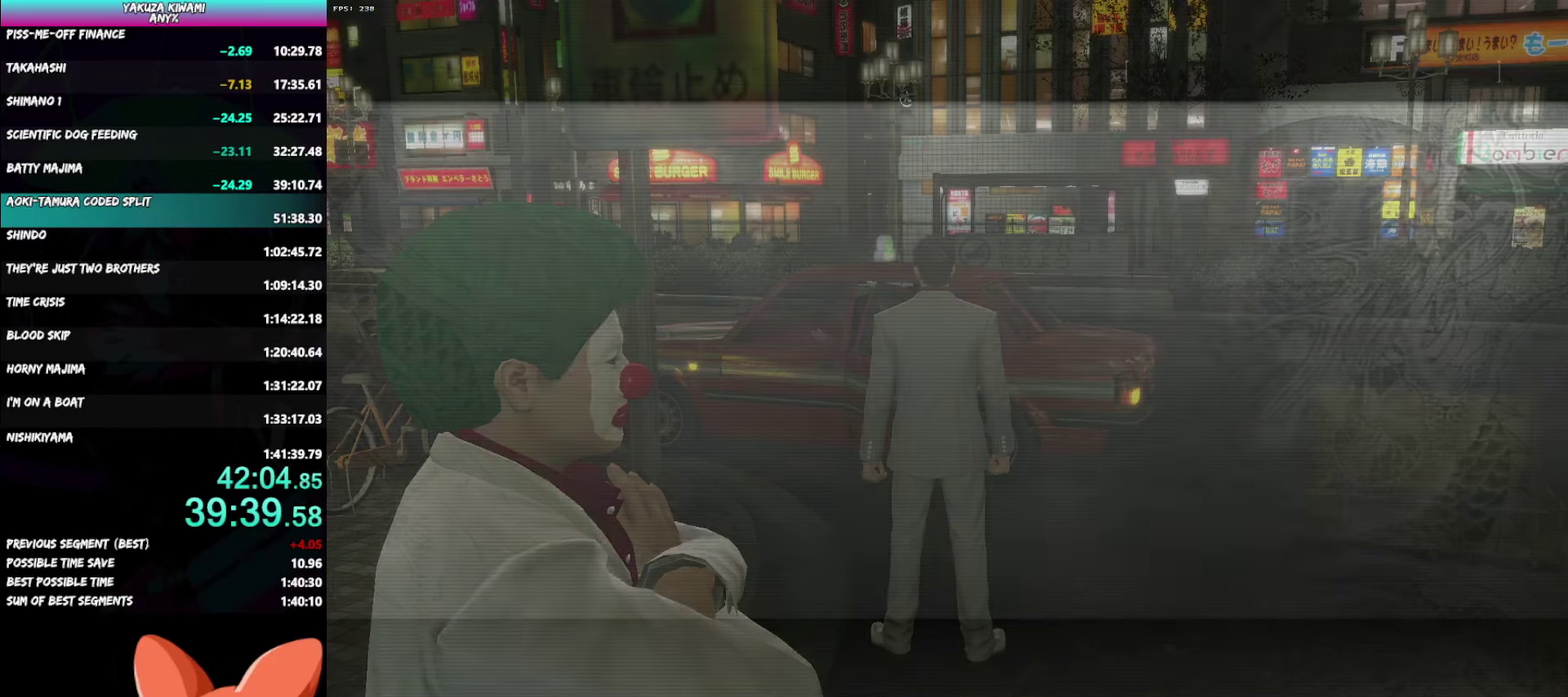
{"buttons": ["A", "R1"], "left_stick": "center", "right_stick": "center"}
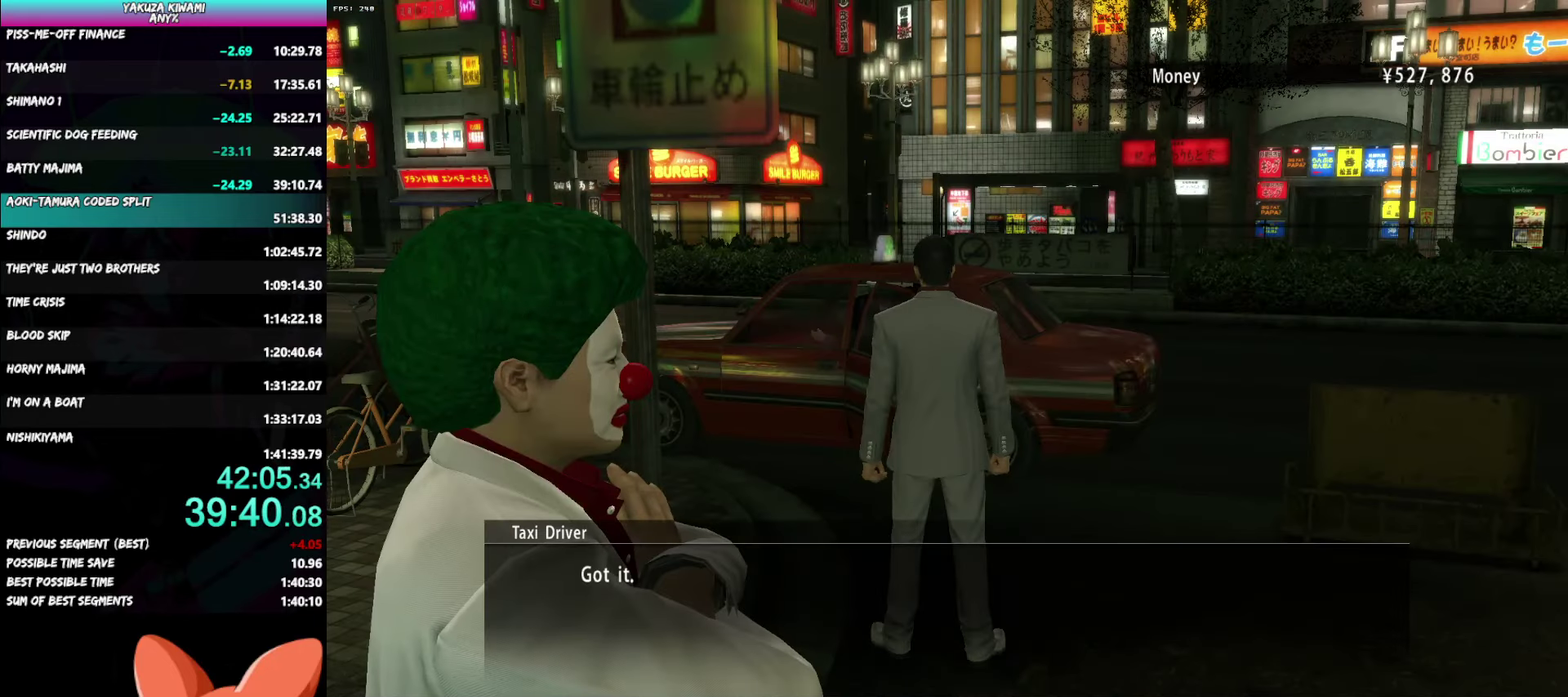
{"buttons": ["A", "R1"], "left_stick": "center", "right_stick": "center", "events": []}
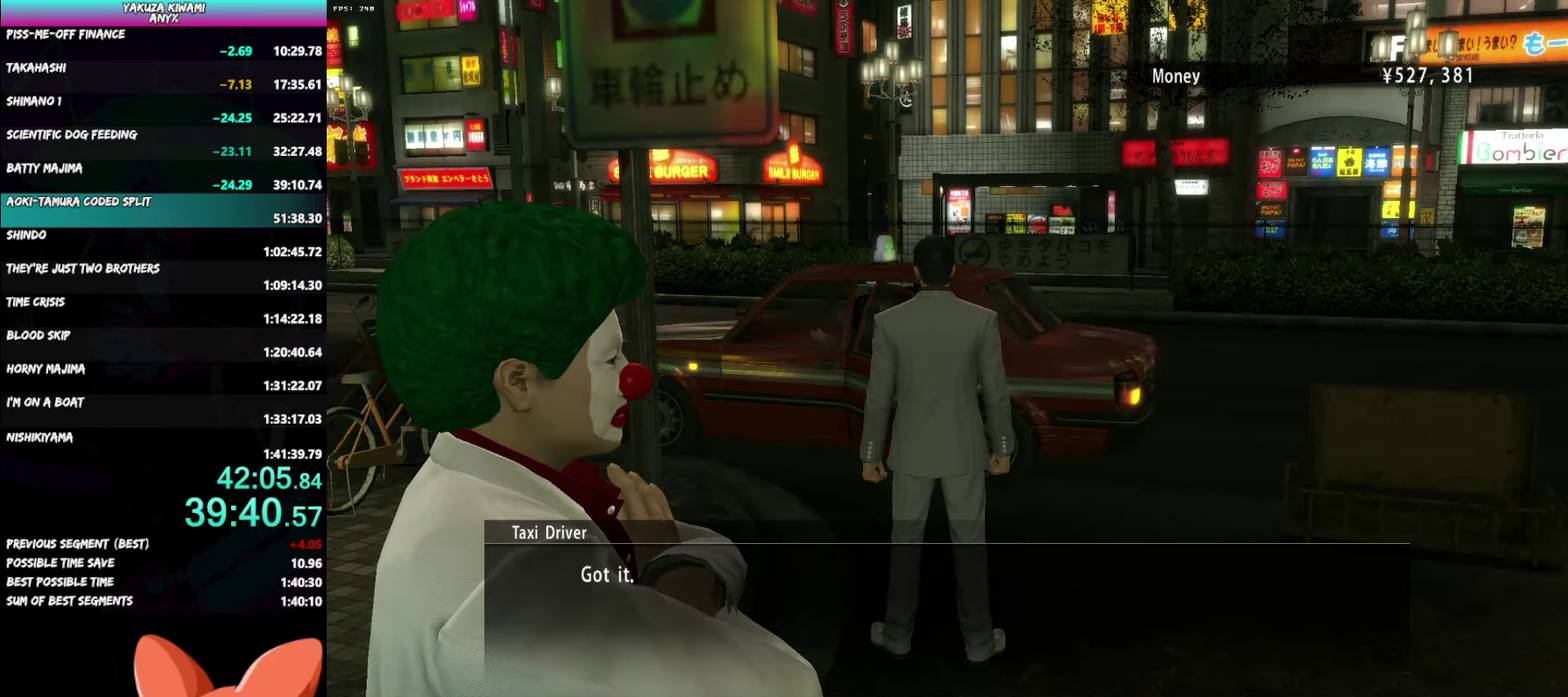
{"buttons": ["A", "R1"], "left_stick": "center", "right_stick": "center", "events": []}
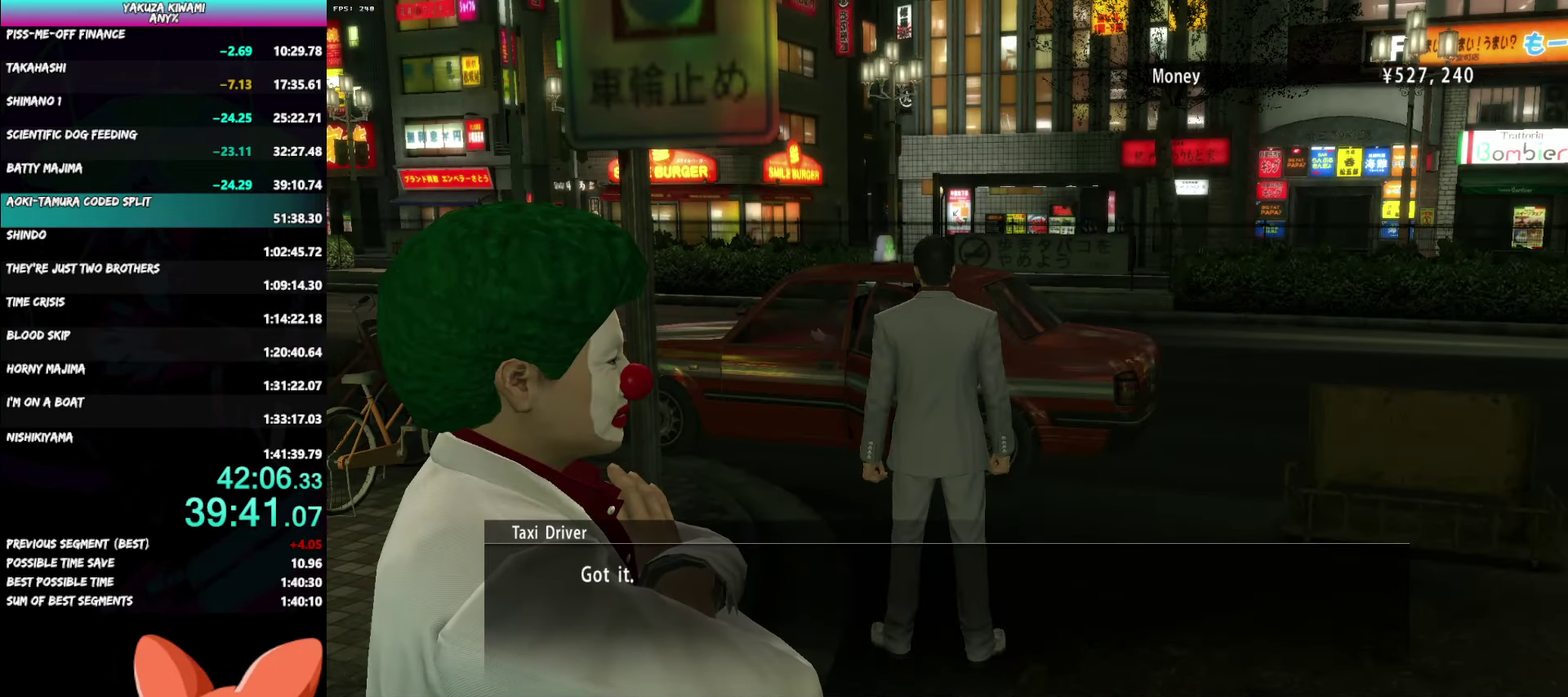
{"buttons": ["A", "R1"], "left_stick": "center", "right_stick": "center", "events": []}
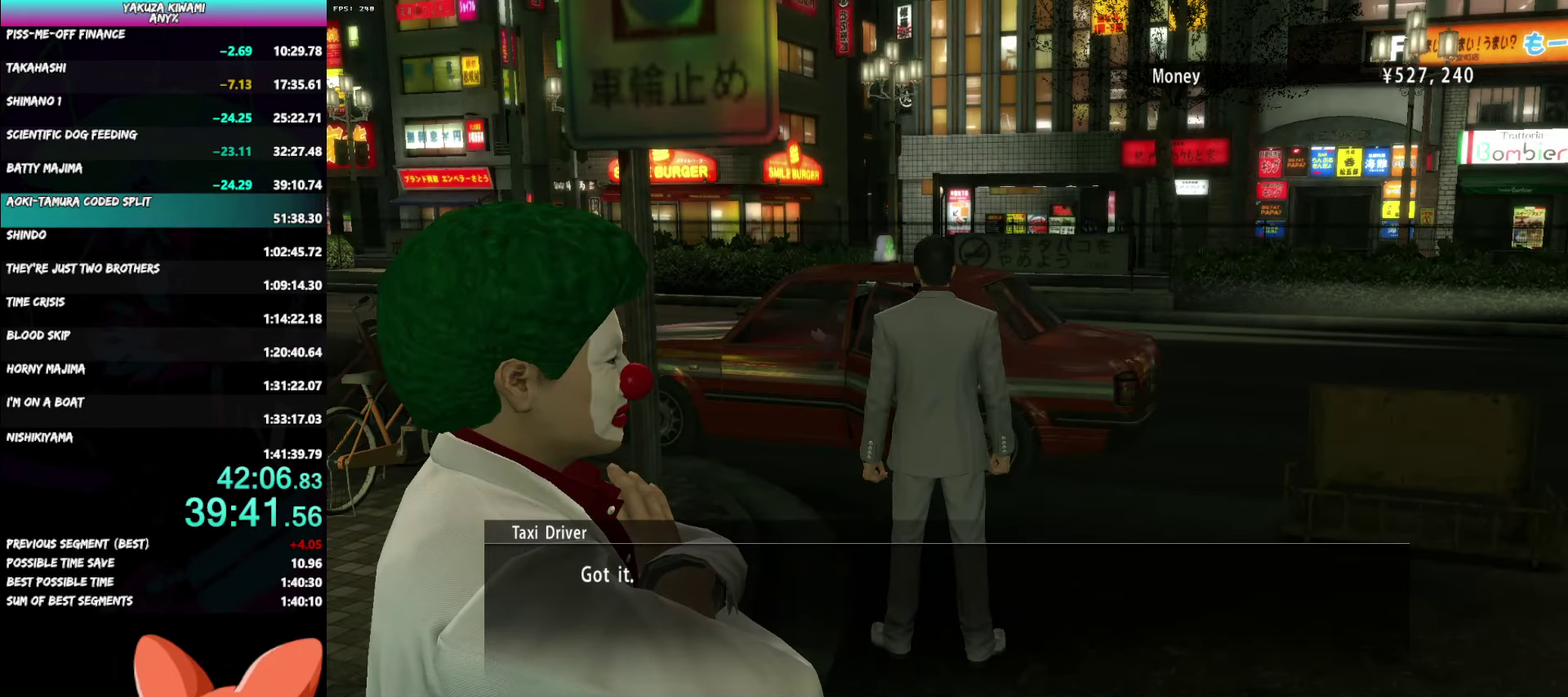
{"buttons": ["A", "R1"], "left_stick": "center", "right_stick": "center", "events": []}
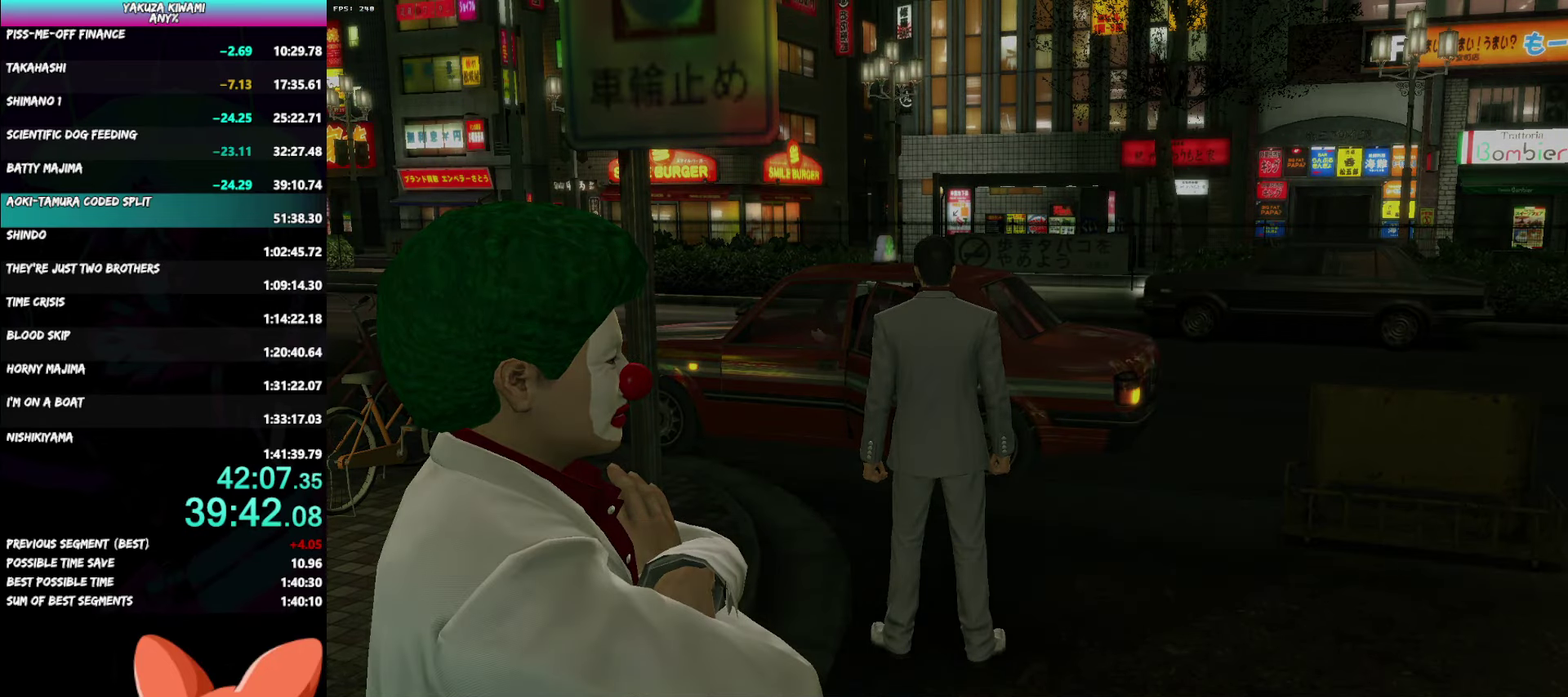
{"buttons": ["A", "R1"], "left_stick": "center", "right_stick": "center", "events": []}
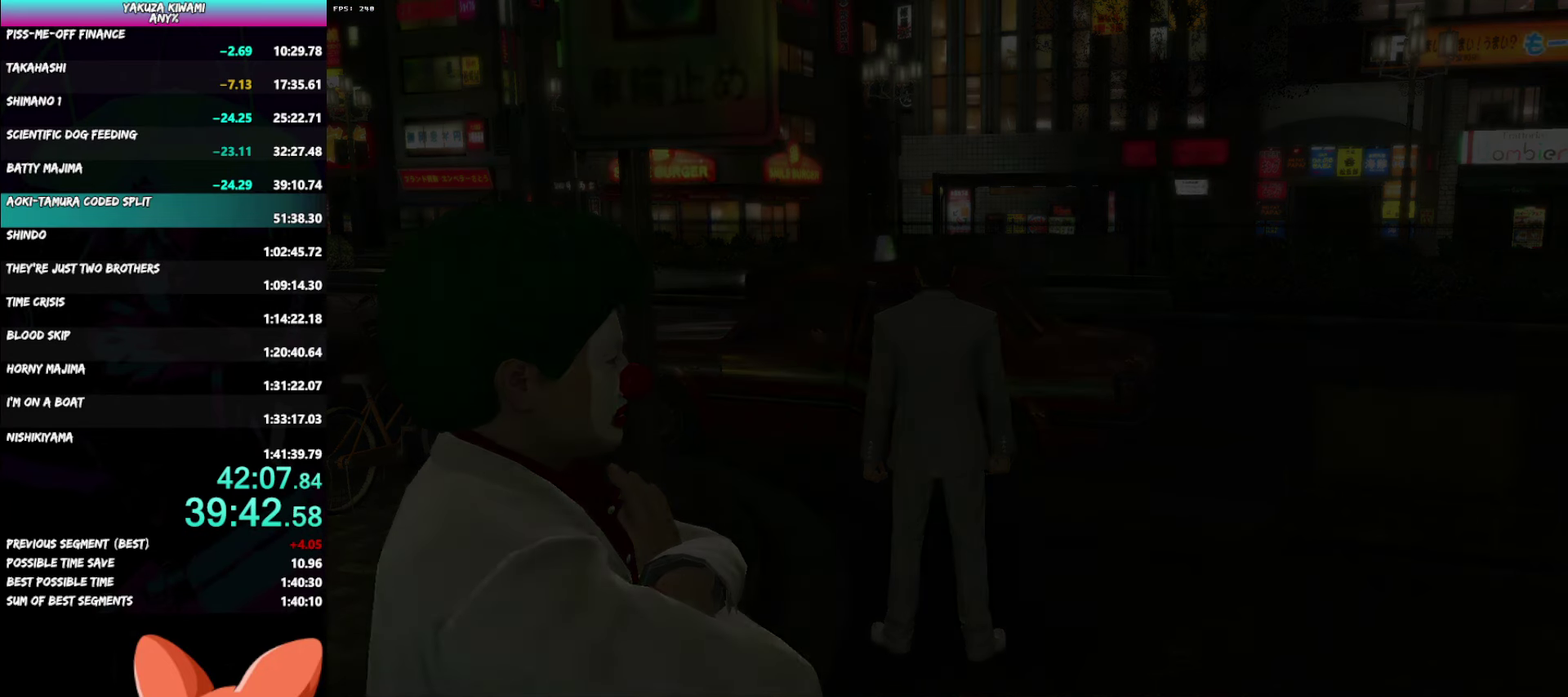
{"buttons": ["A", "R1"], "left_stick": "center", "right_stick": "center", "events": []}
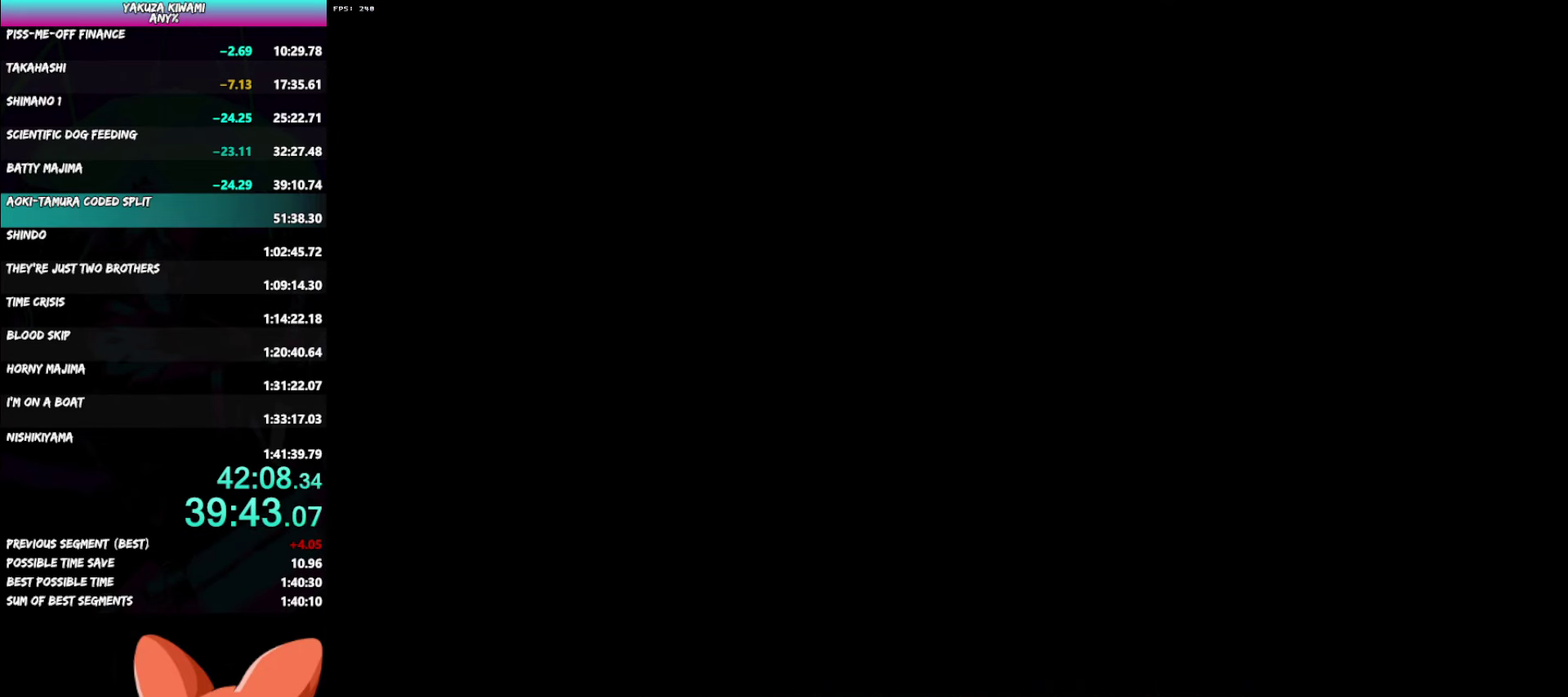
{"buttons": ["A", "R1"], "left_stick": "center", "right_stick": "center", "events": []}
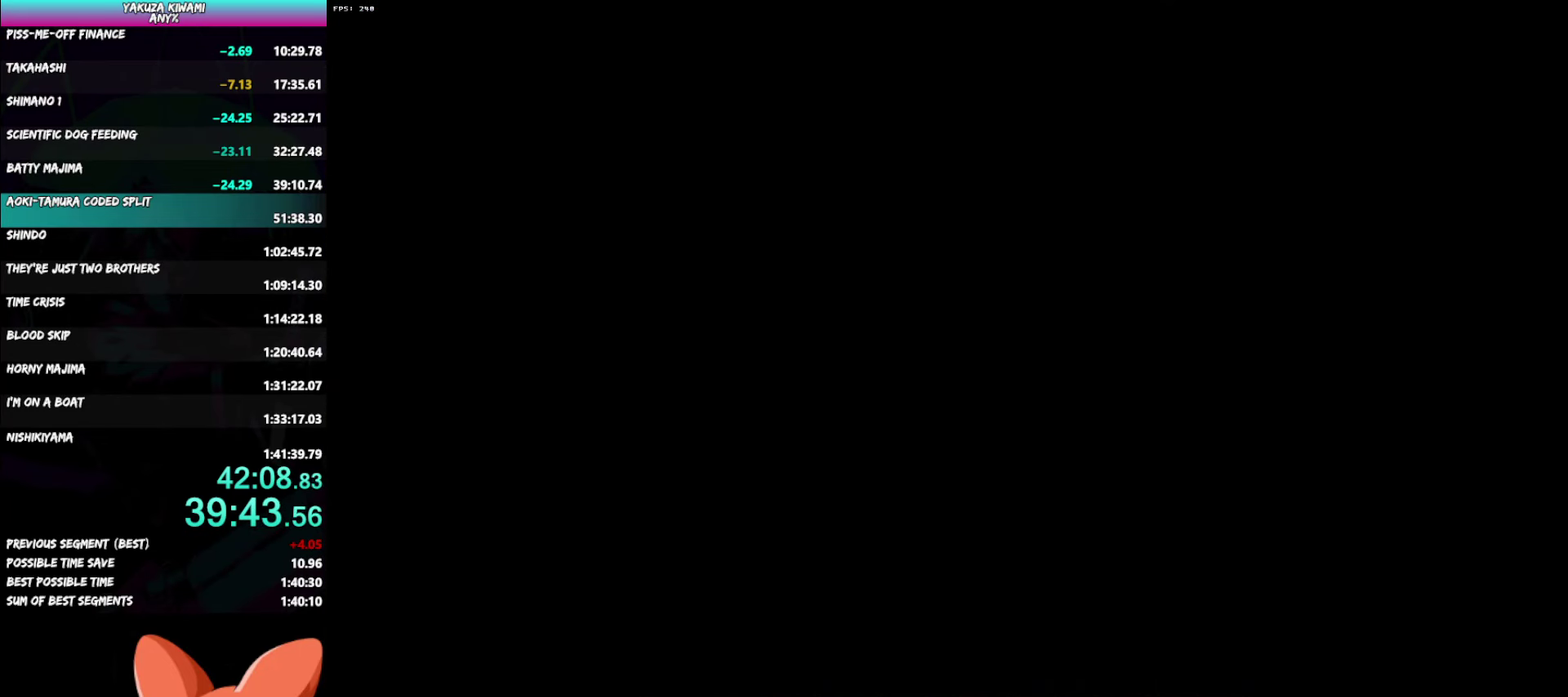
{"buttons": ["A", "R1"], "left_stick": "center", "right_stick": "center", "events": []}
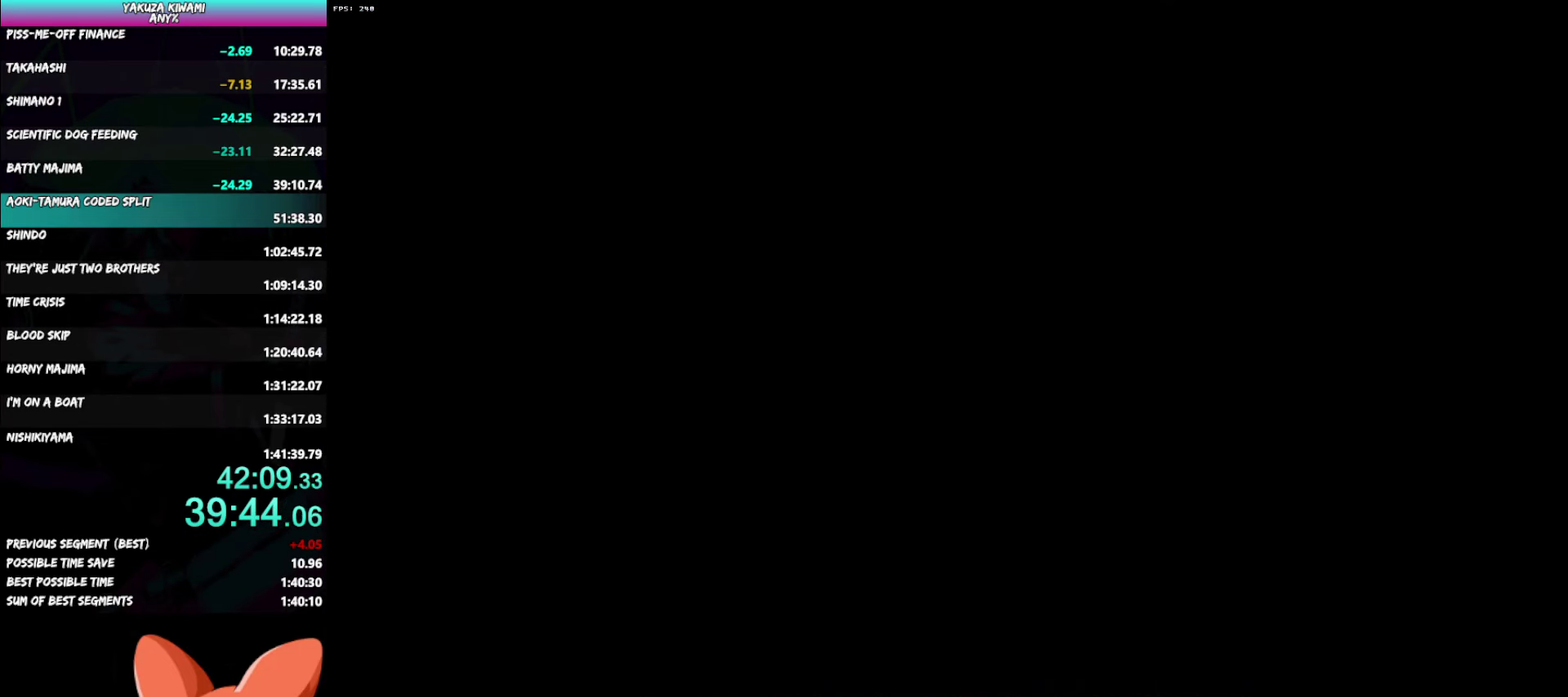
{"buttons": ["A", "R1"], "left_stick": "center", "right_stick": "center", "events": []}
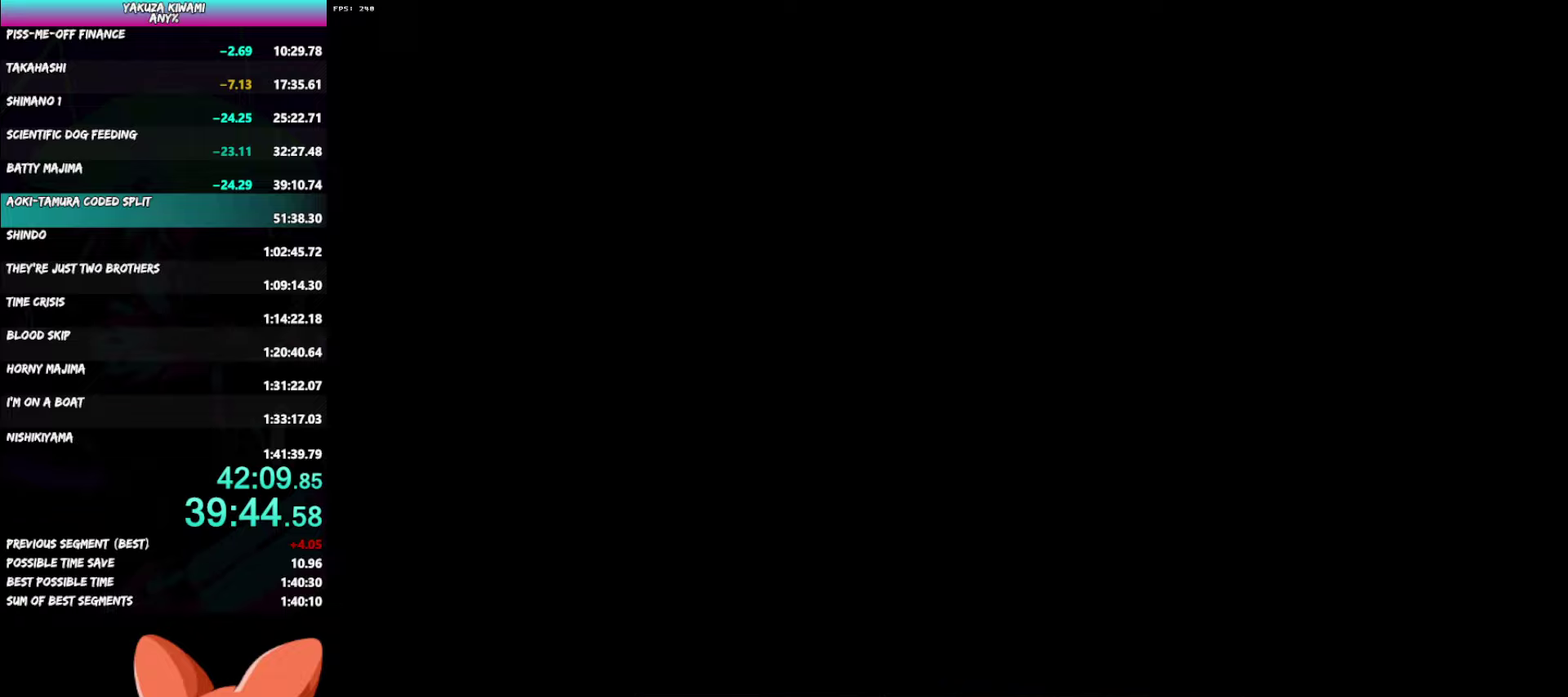
{"buttons": ["A", "R1"], "left_stick": "center", "right_stick": "center", "events": []}
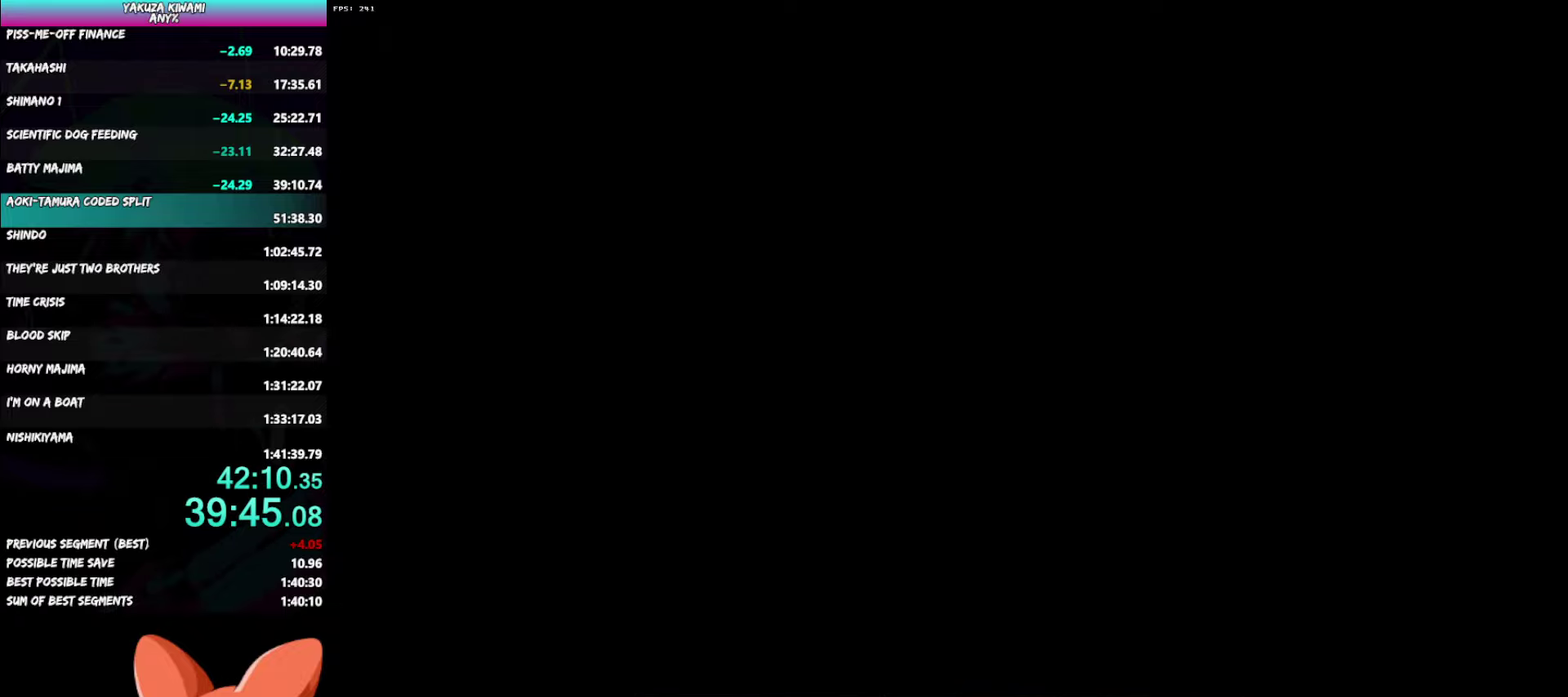
{"buttons": ["A", "R1"], "left_stick": "center", "right_stick": "center", "events": []}
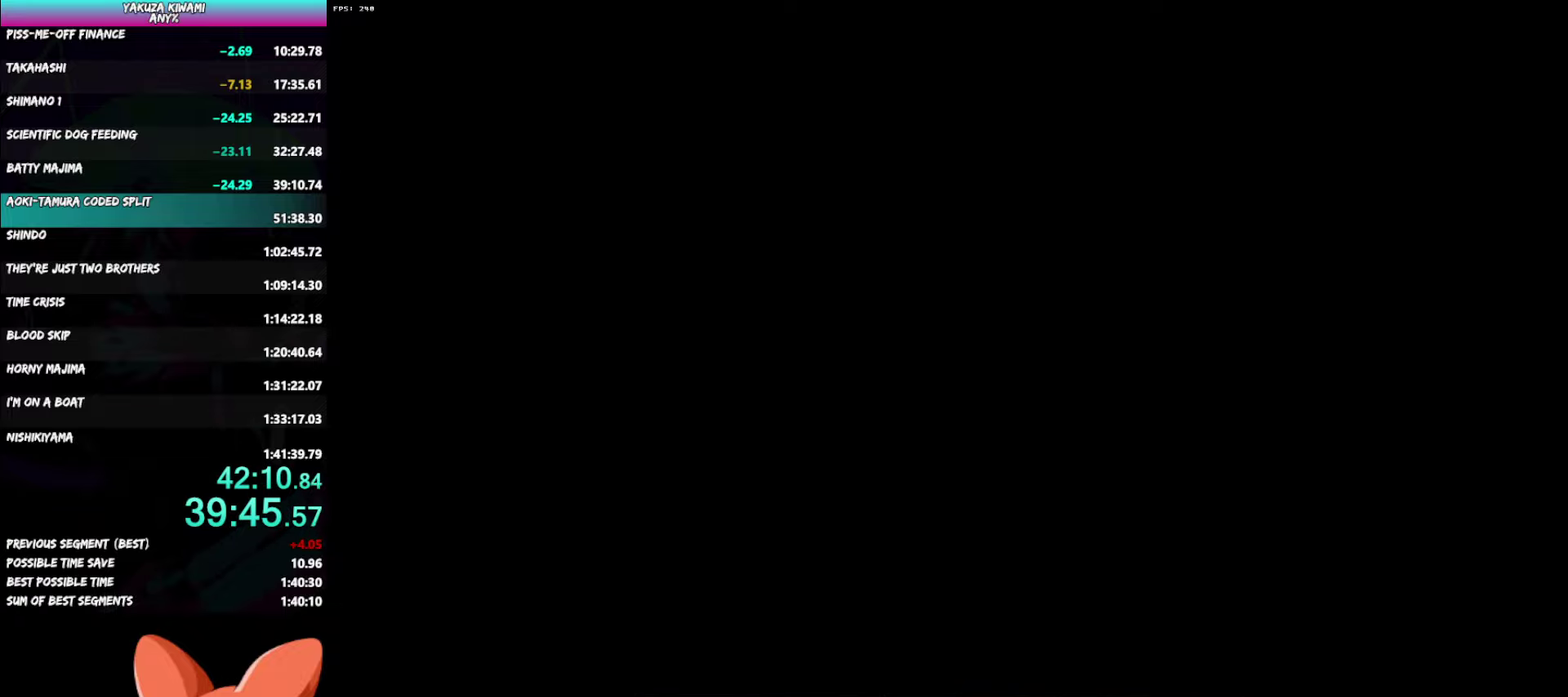
{"buttons": ["A", "R1"], "left_stick": "up", "right_stick": "center", "events": [[383, "left_stick", "up"]]}
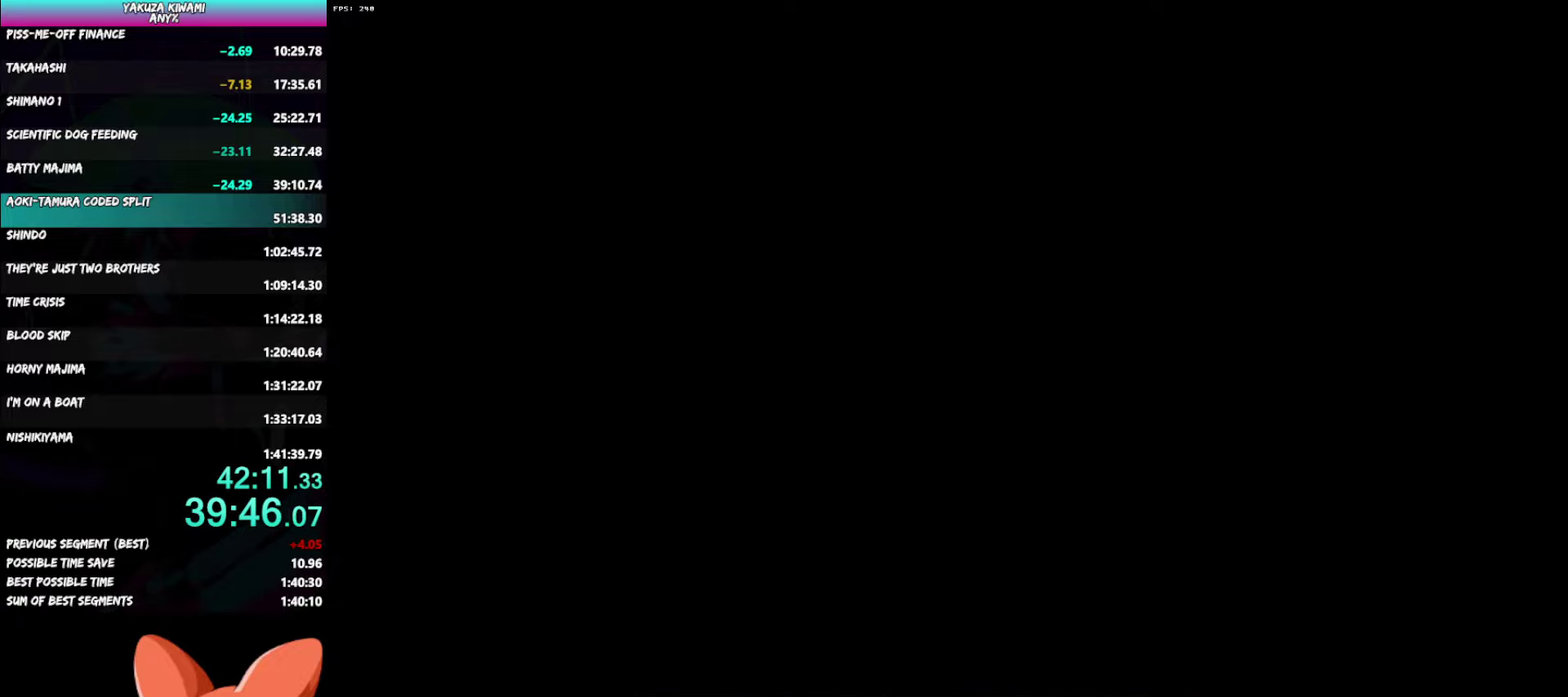
{"buttons": ["A", "R1"], "left_stick": "up-left", "right_stick": "center", "events": [[117, "left_stick", "up-left"]]}
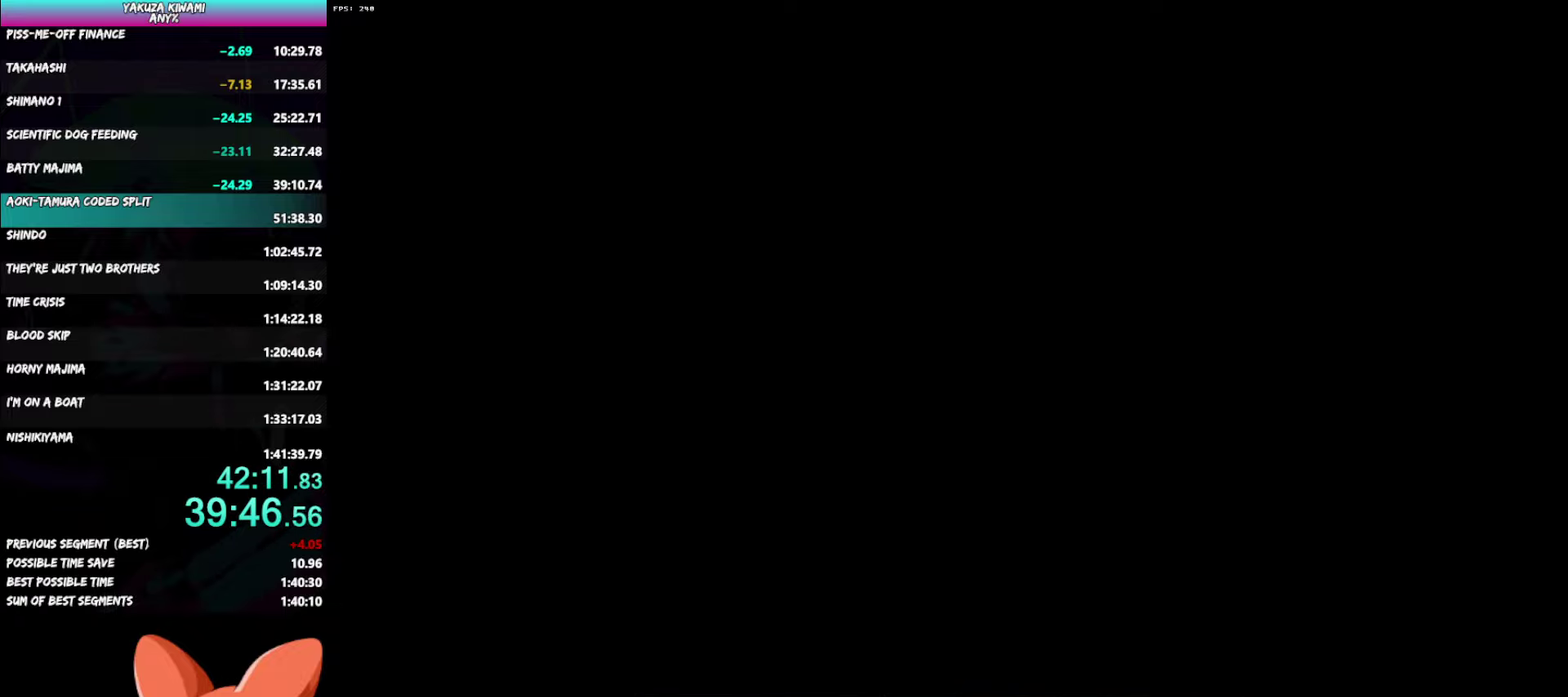
{"buttons": ["A", "R1"], "left_stick": "up-left", "right_stick": "center", "events": []}
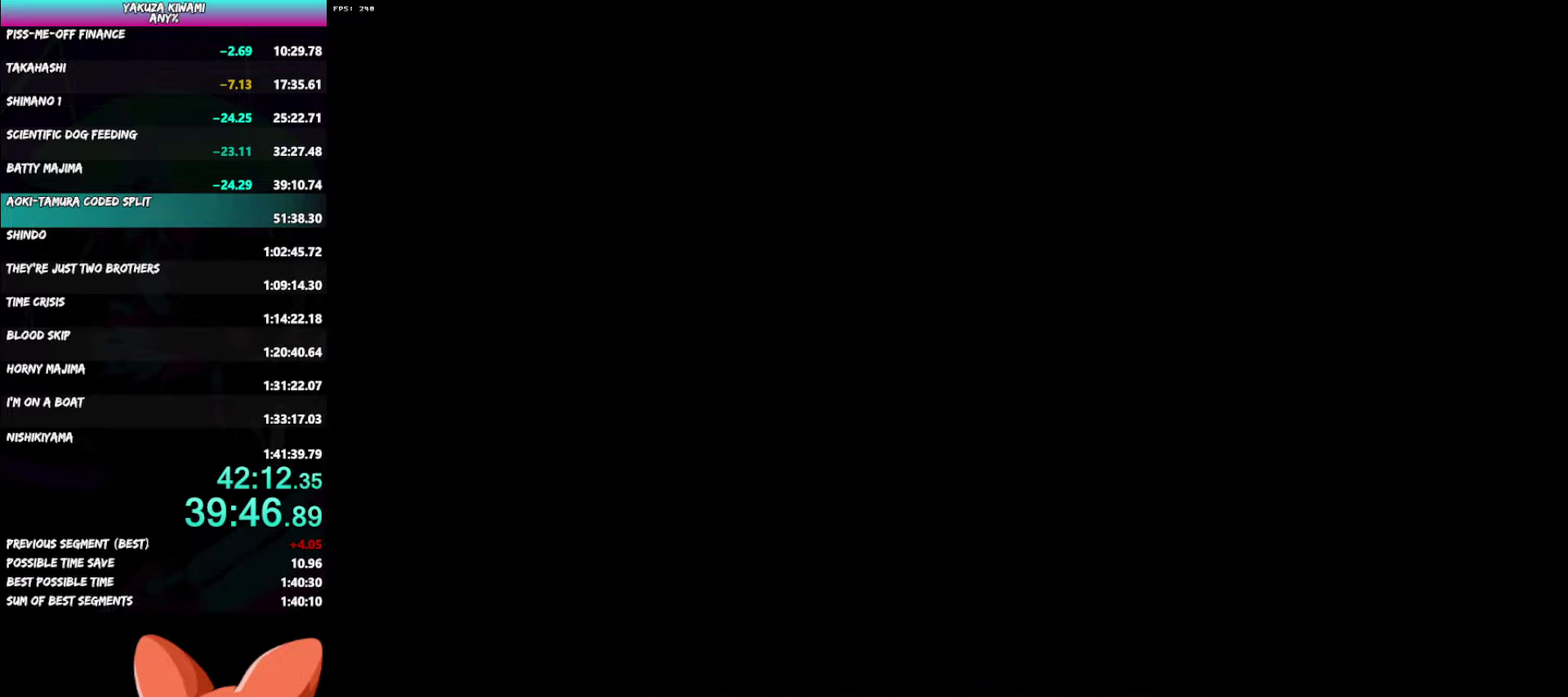
{"buttons": ["A", "R1"], "left_stick": "up-left", "right_stick": "center", "events": []}
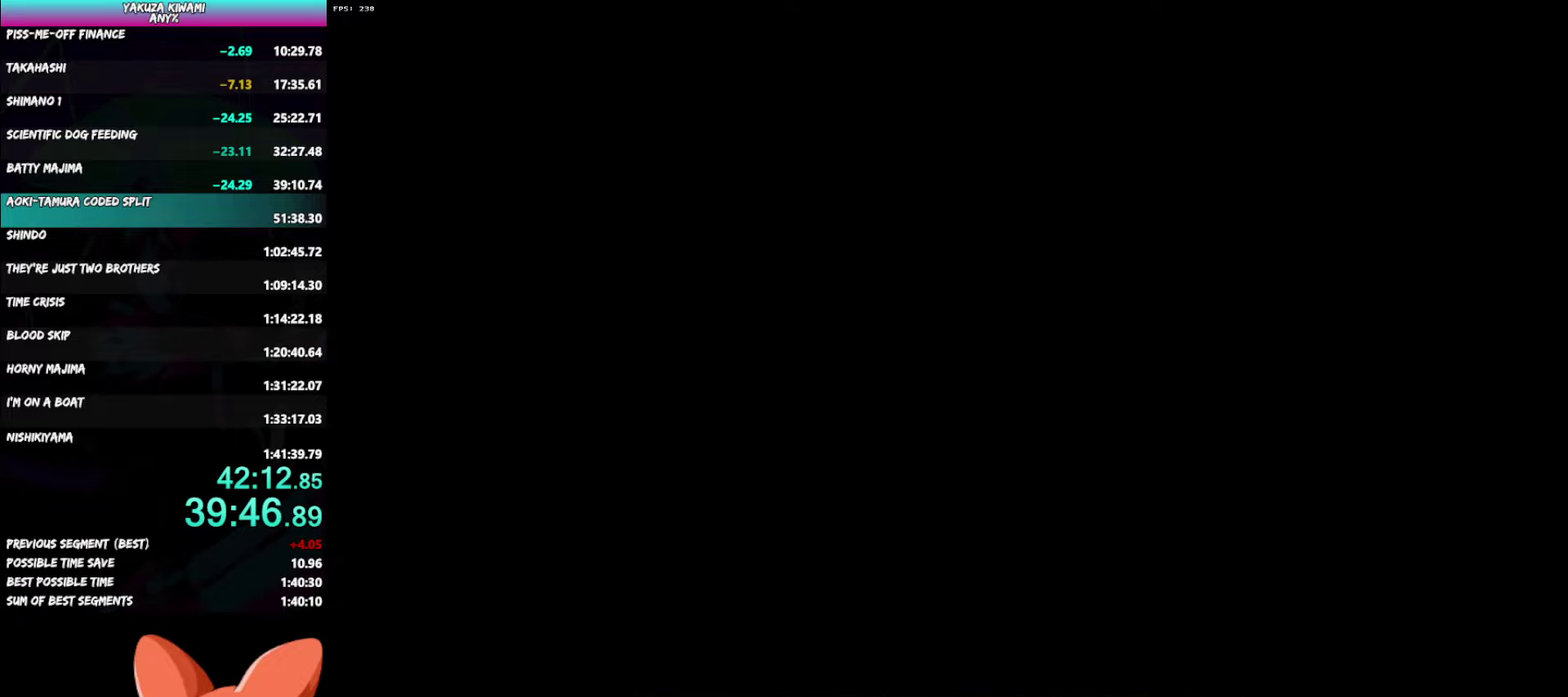
{"buttons": ["A", "R1"], "left_stick": "up-left", "right_stick": "center", "events": []}
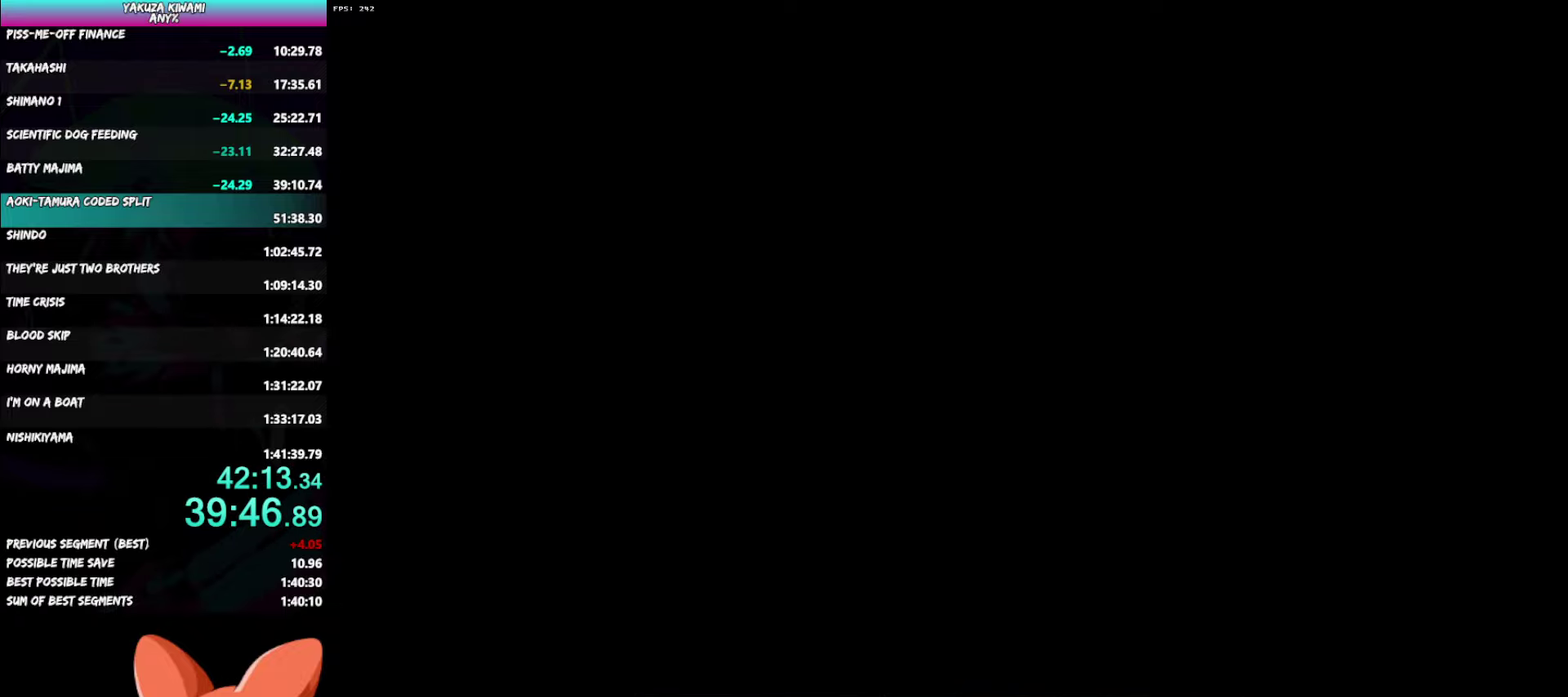
{"buttons": ["A"], "left_stick": "up-left", "right_stick": "center", "events": [[483, "R1", "up"]]}
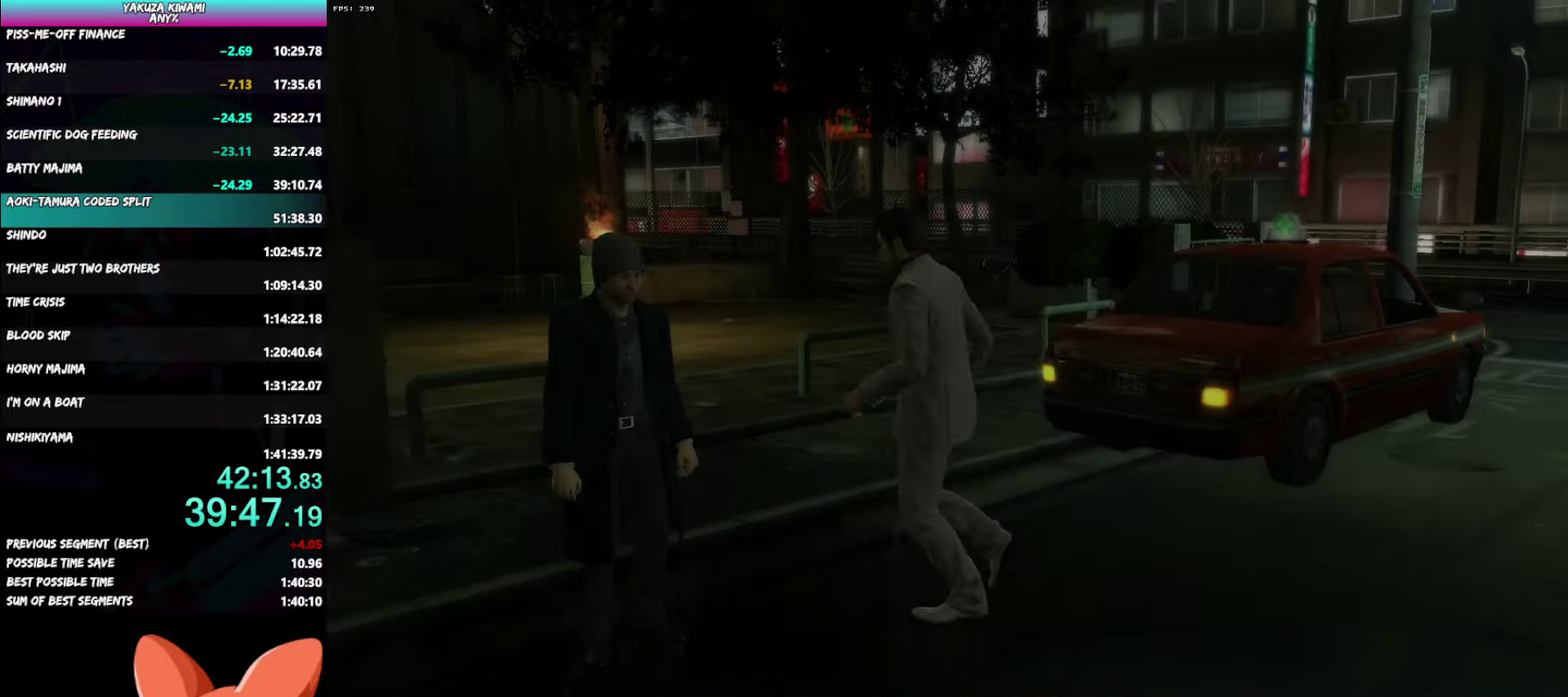
{"buttons": ["A"], "left_stick": "up-left", "right_stick": "left"}
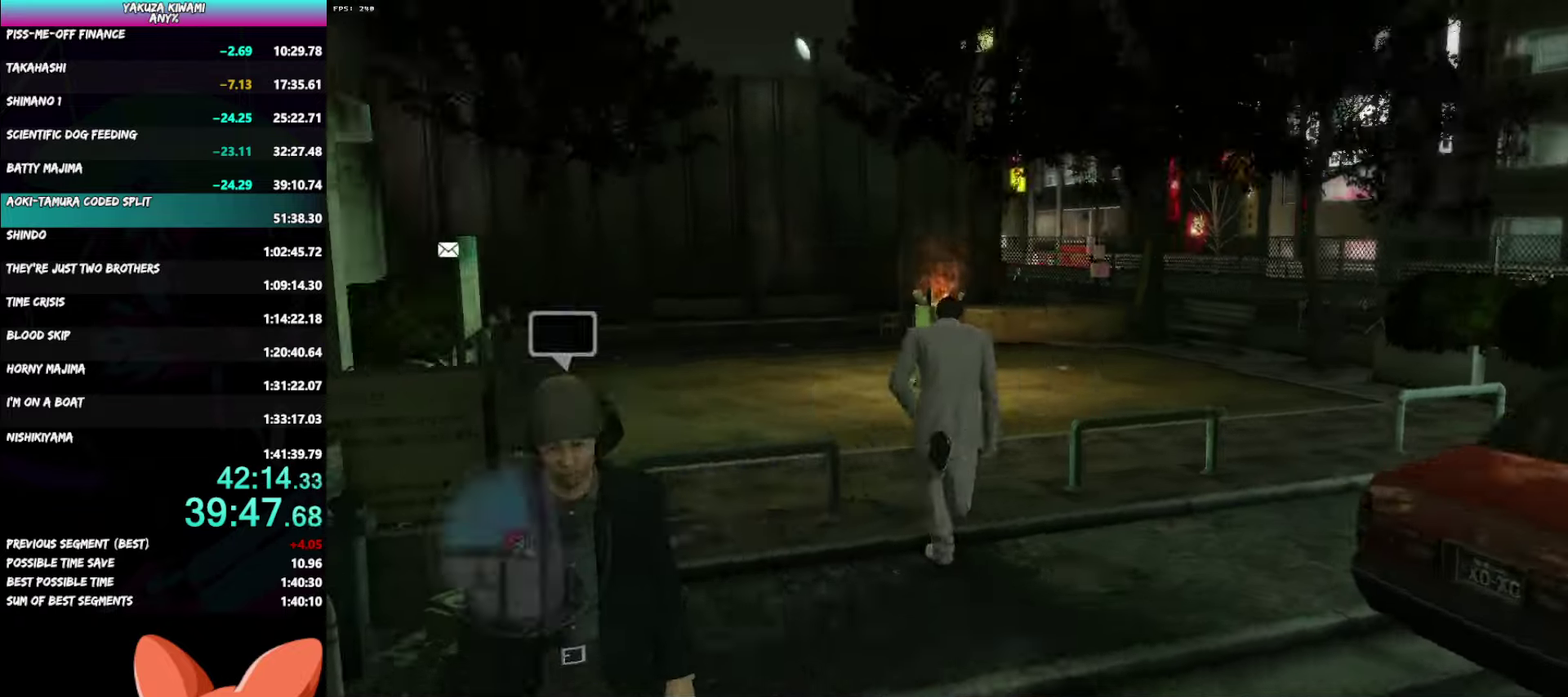
{"buttons": ["A"], "left_stick": "up", "right_stick": "left"}